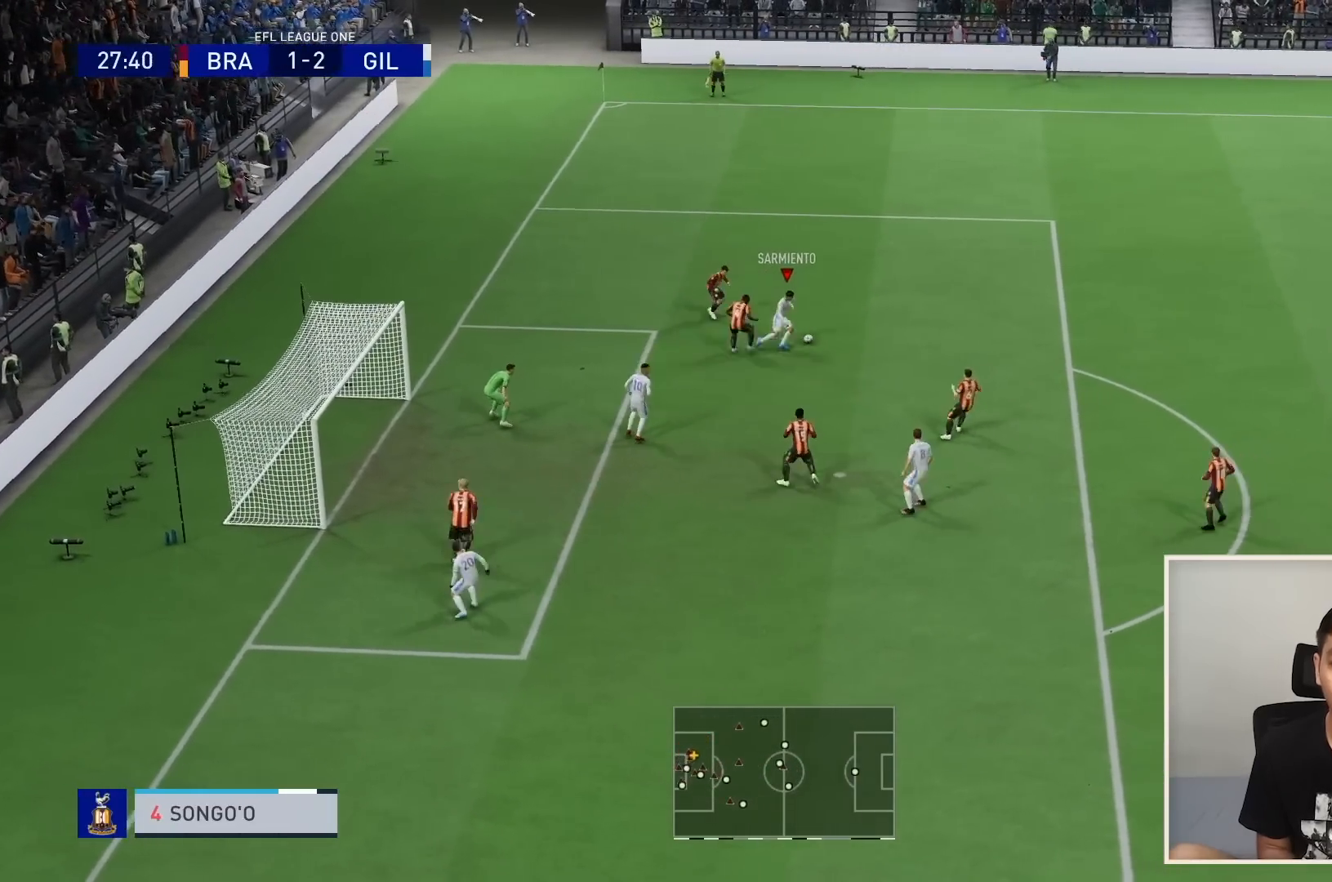
Gameplay with a controller (PlayStation layout); each line is a JSON object with the inputs held at the frame after it. "events" lists button and stick changes between this image and that frame as [ms after this image, input, new state], when the widget could be followed in between. Not read: L3 R3.
{"buttons": ["R1"], "left_stick": "right", "right_stick": "center", "events": [[133, "R1", "down"]]}
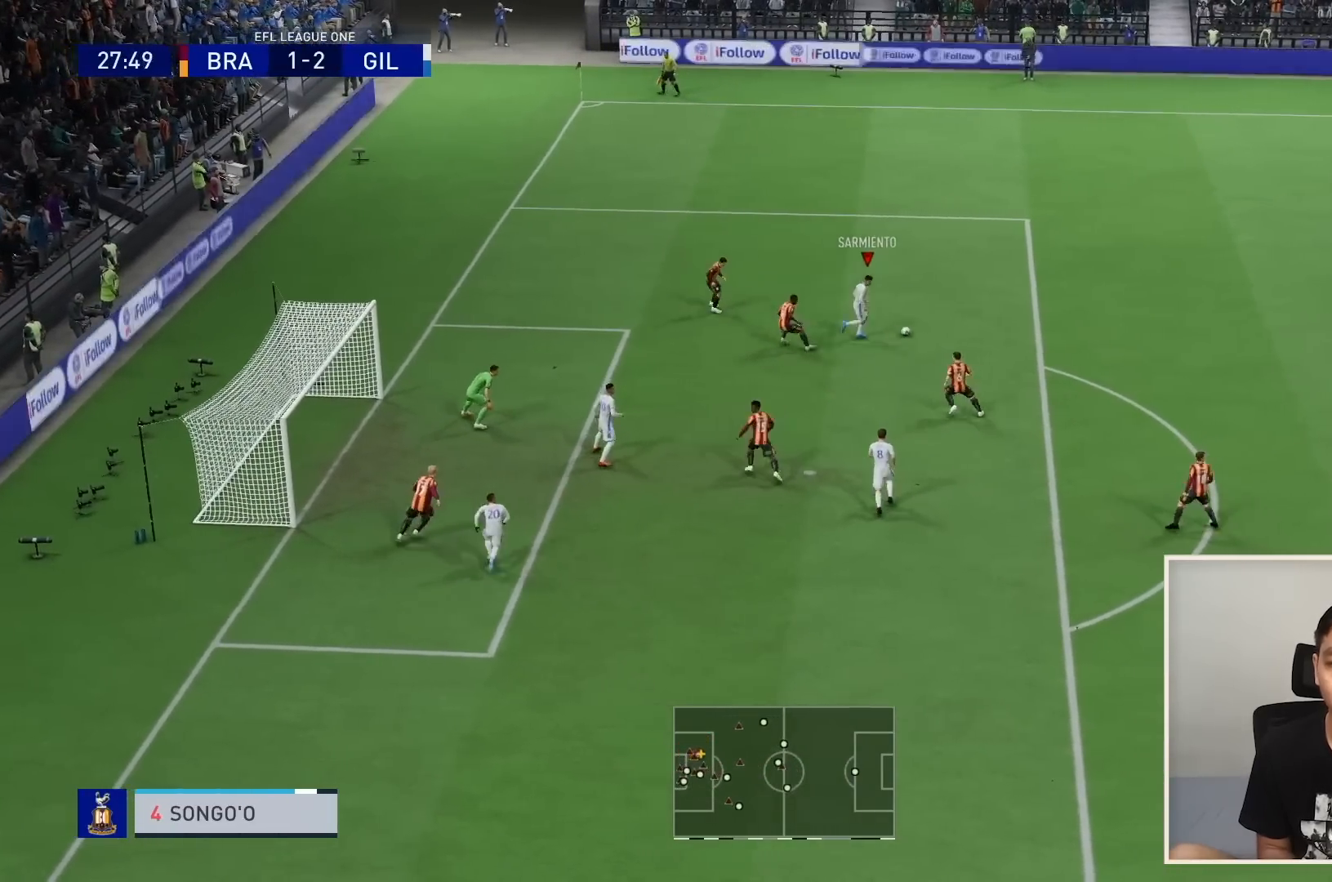
{"buttons": [], "left_stick": "down-right", "right_stick": "center", "events": [[367, "R1", "up"], [434, "left_stick", "down-right"]]}
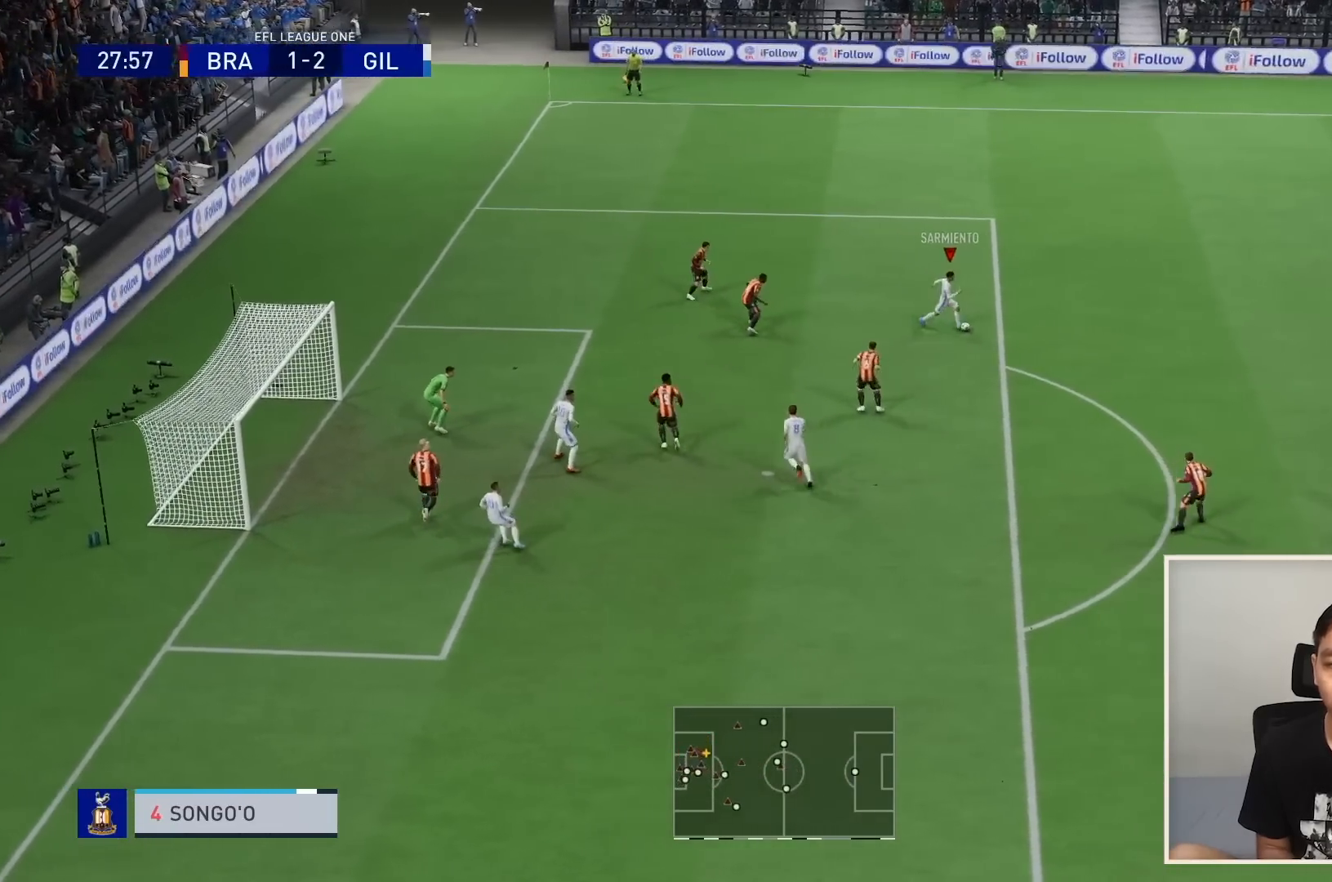
{"buttons": [], "left_stick": "down-right", "right_stick": "center", "events": []}
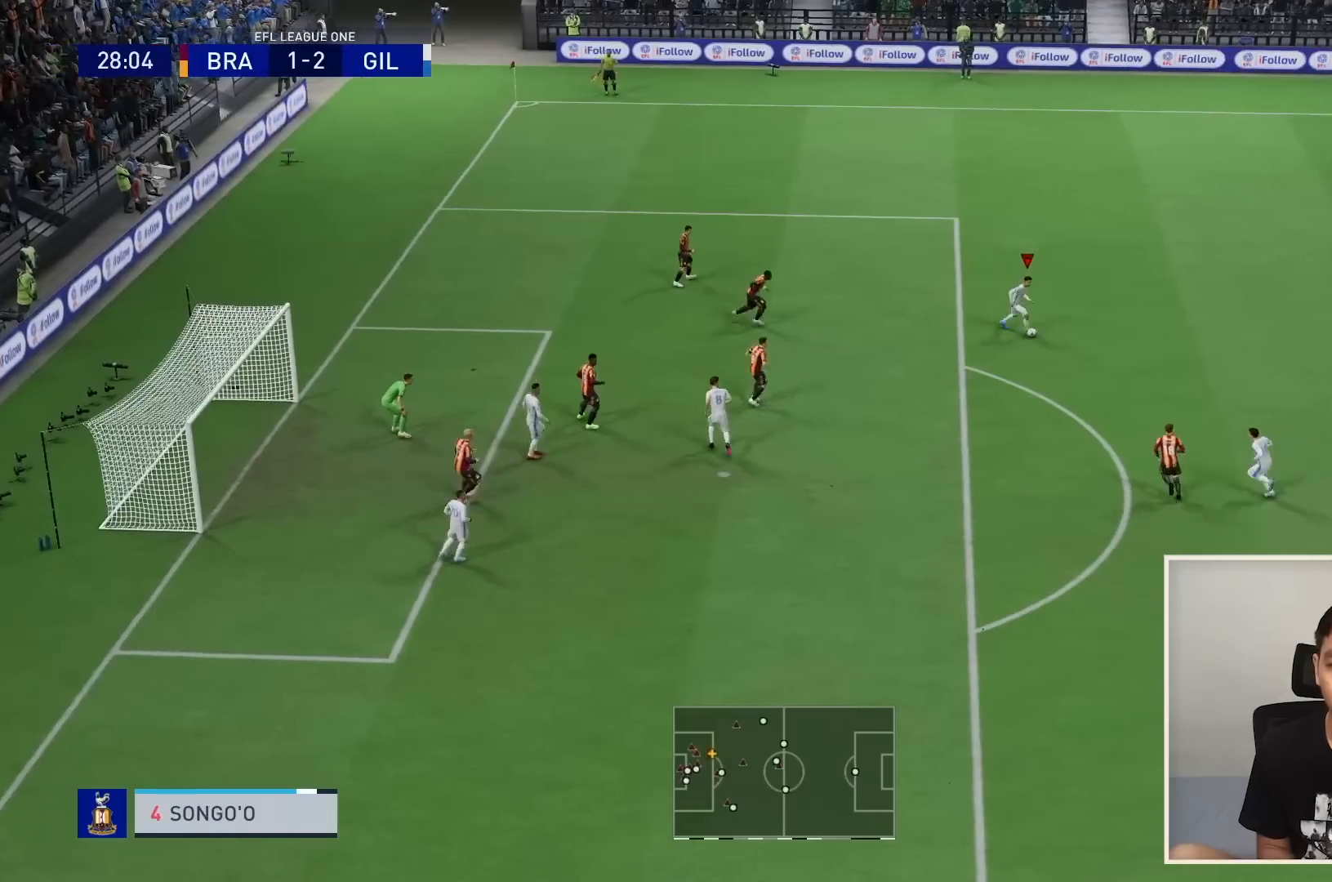
{"buttons": [], "left_stick": "down", "right_stick": "center", "events": [[34, "left_stick", "down"]]}
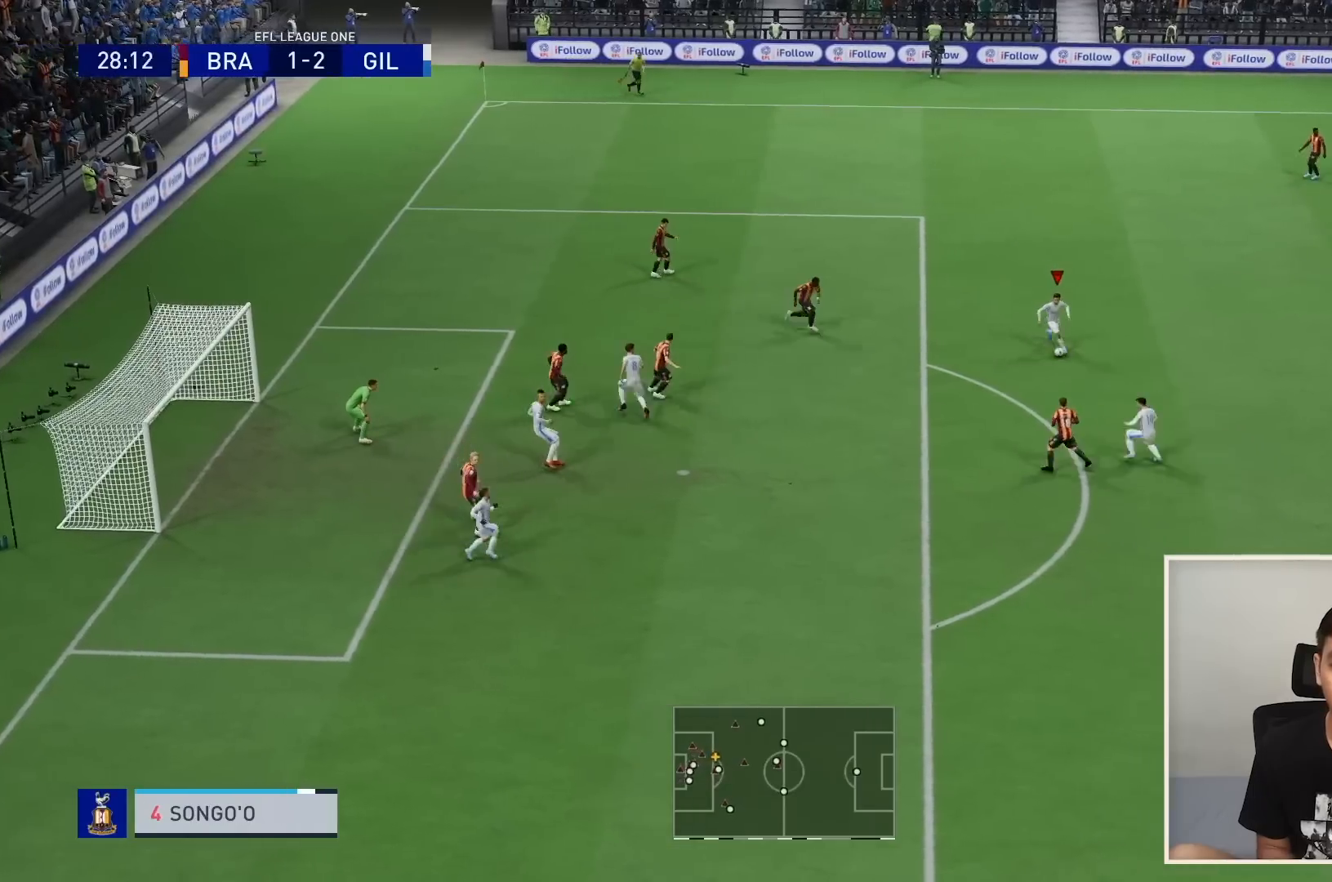
{"buttons": [], "left_stick": "down-right", "right_stick": "center", "events": [[200, "left_stick", "down-right"]]}
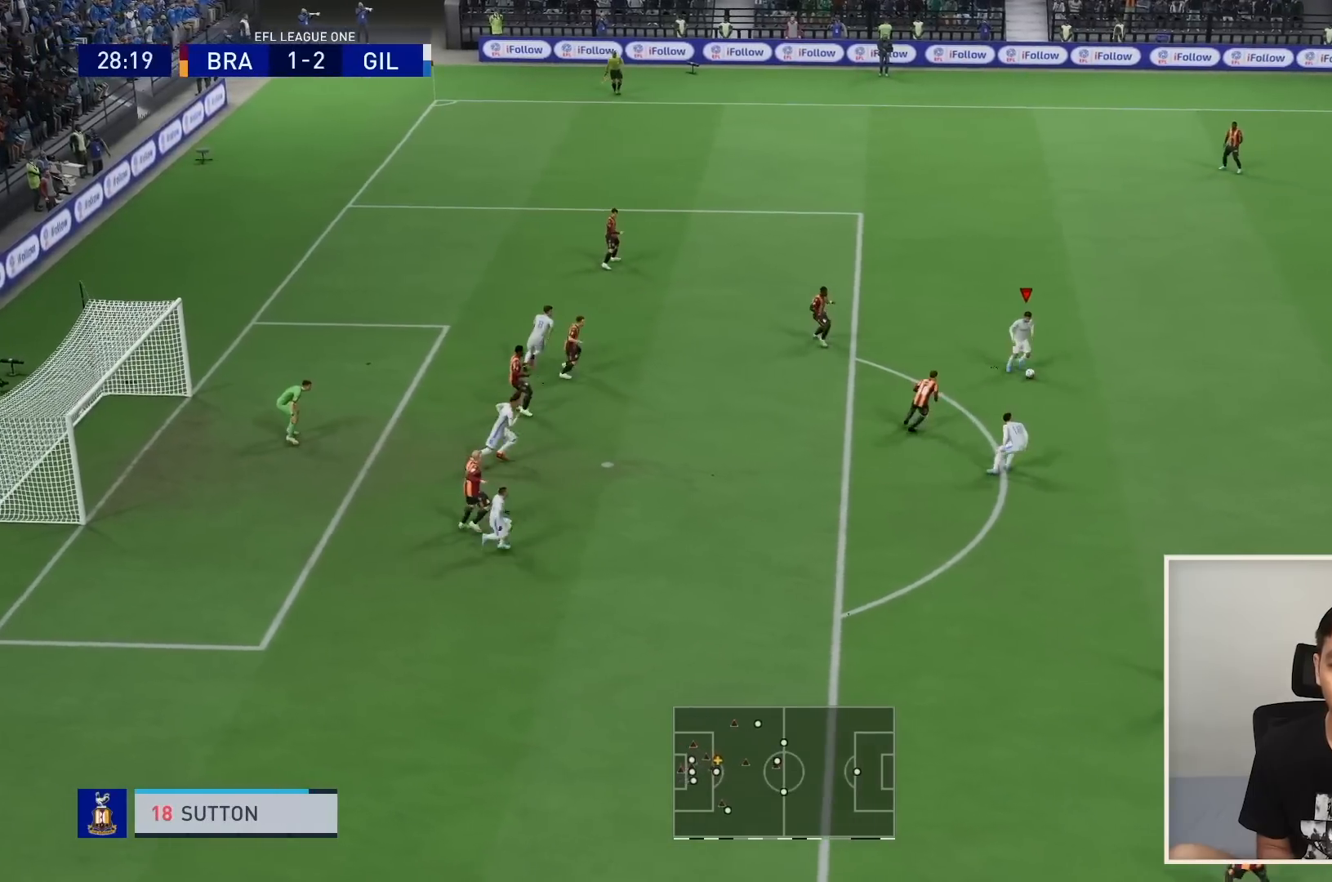
{"buttons": ["CROSS"], "left_stick": "down", "right_stick": "center", "events": [[434, "CROSS", "down"], [434, "left_stick", "down"]]}
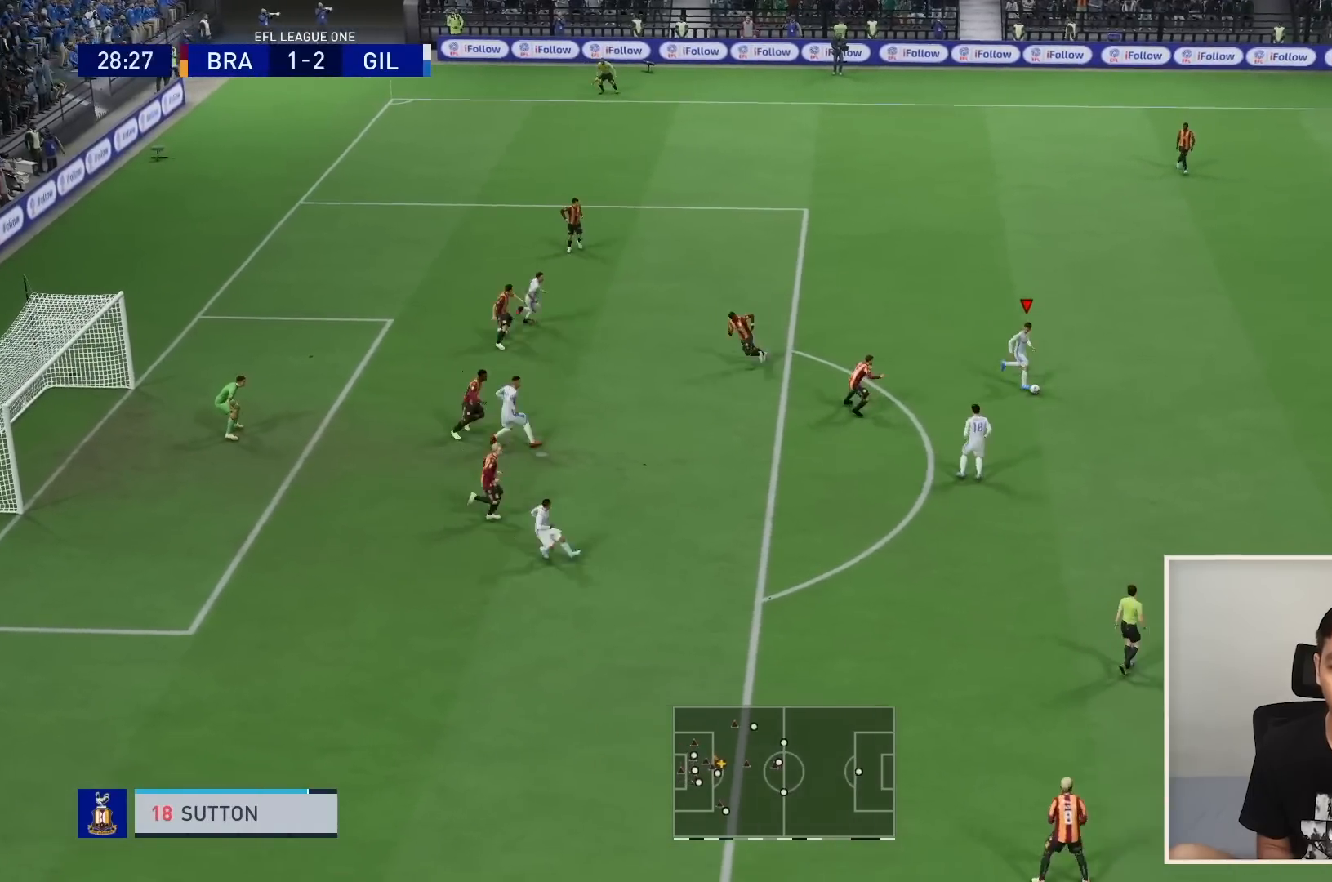
{"buttons": [], "left_stick": "down", "right_stick": "center", "events": [[33, "CROSS", "up"]]}
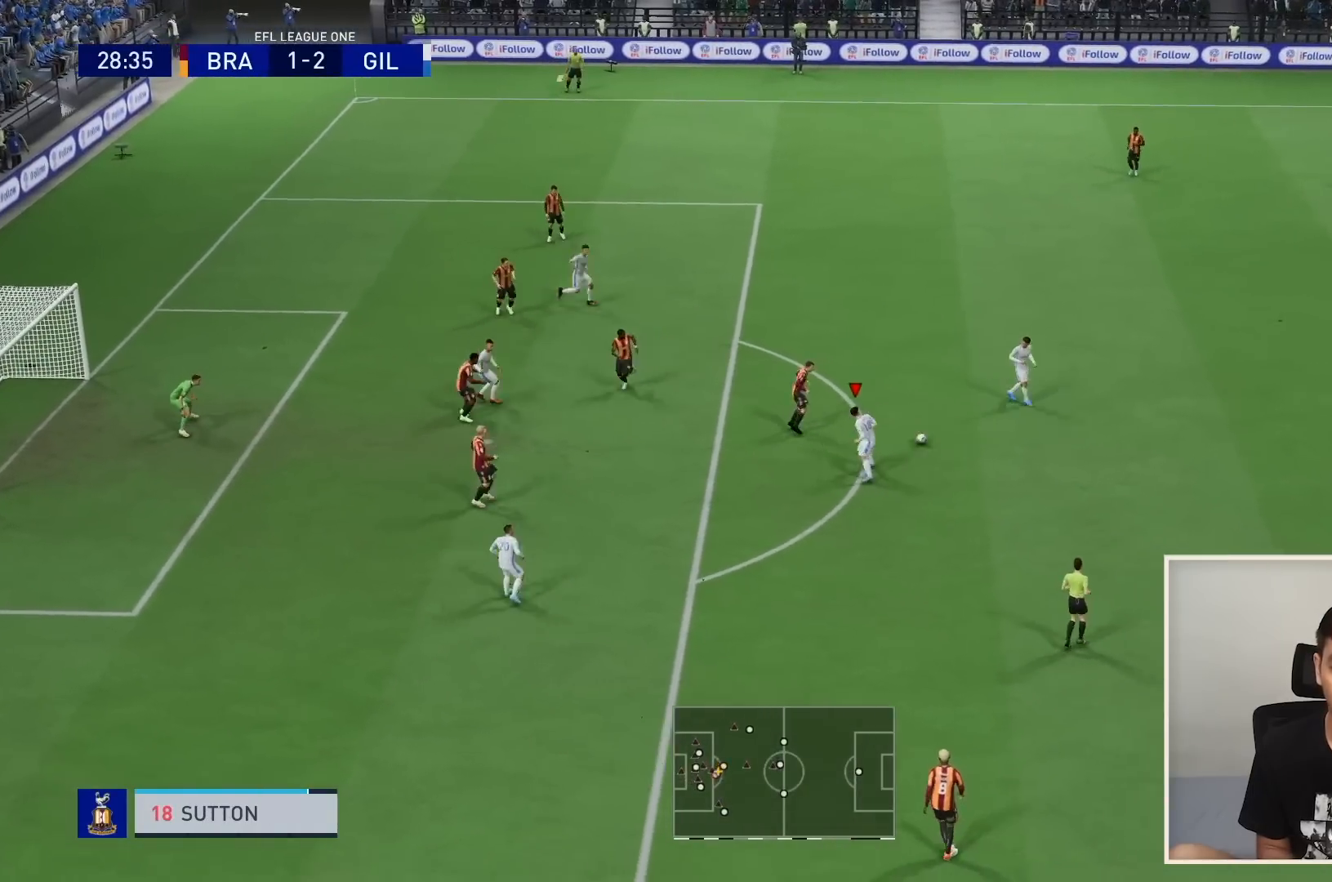
{"buttons": [], "left_stick": "down", "right_stick": "center", "events": [[134, "left_stick", "down-right"], [367, "CROSS", "down"], [434, "left_stick", "down"], [501, "CROSS", "up"]]}
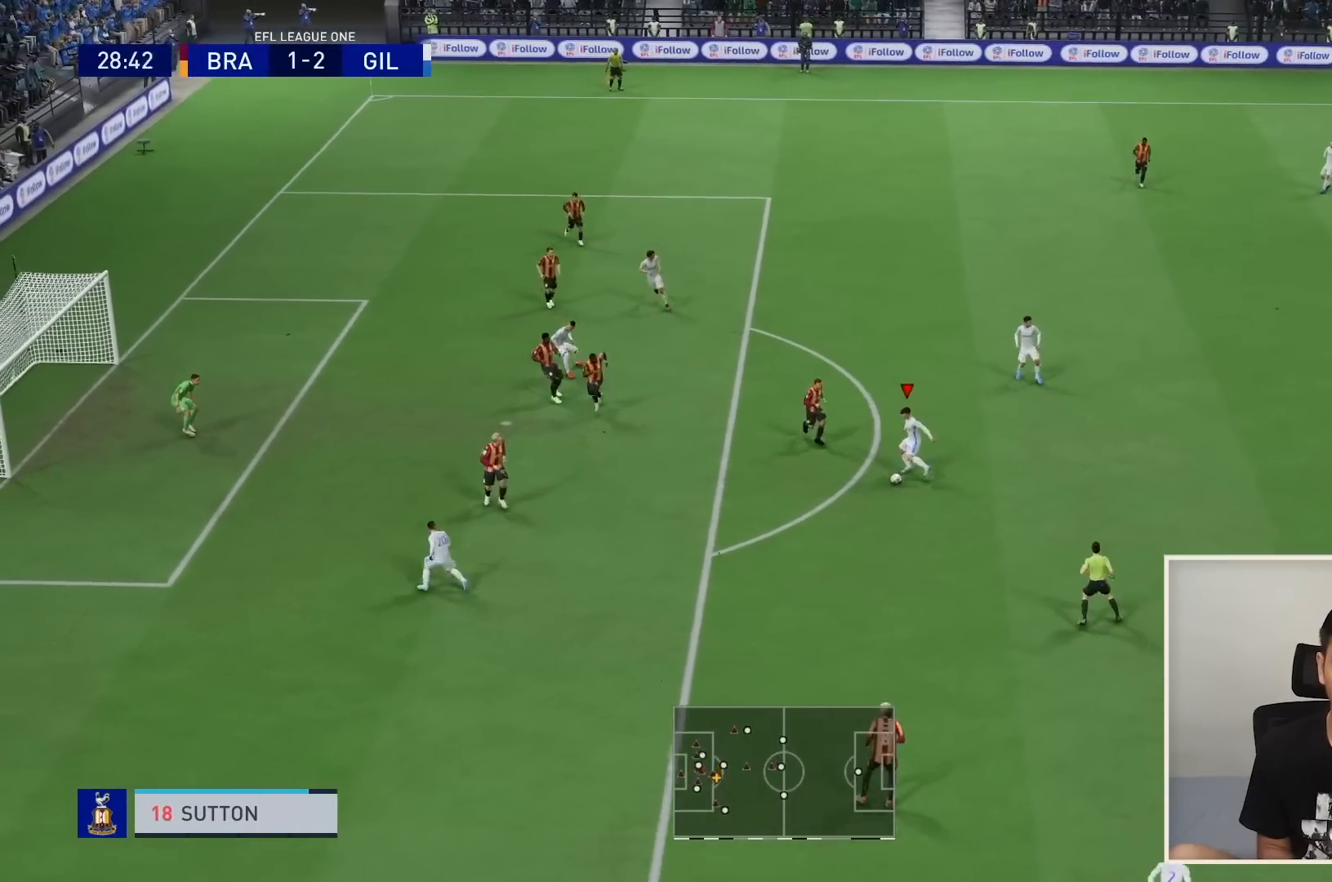
{"buttons": [], "left_stick": "down-right", "right_stick": "center", "events": [[300, "left_stick", "down-right"]]}
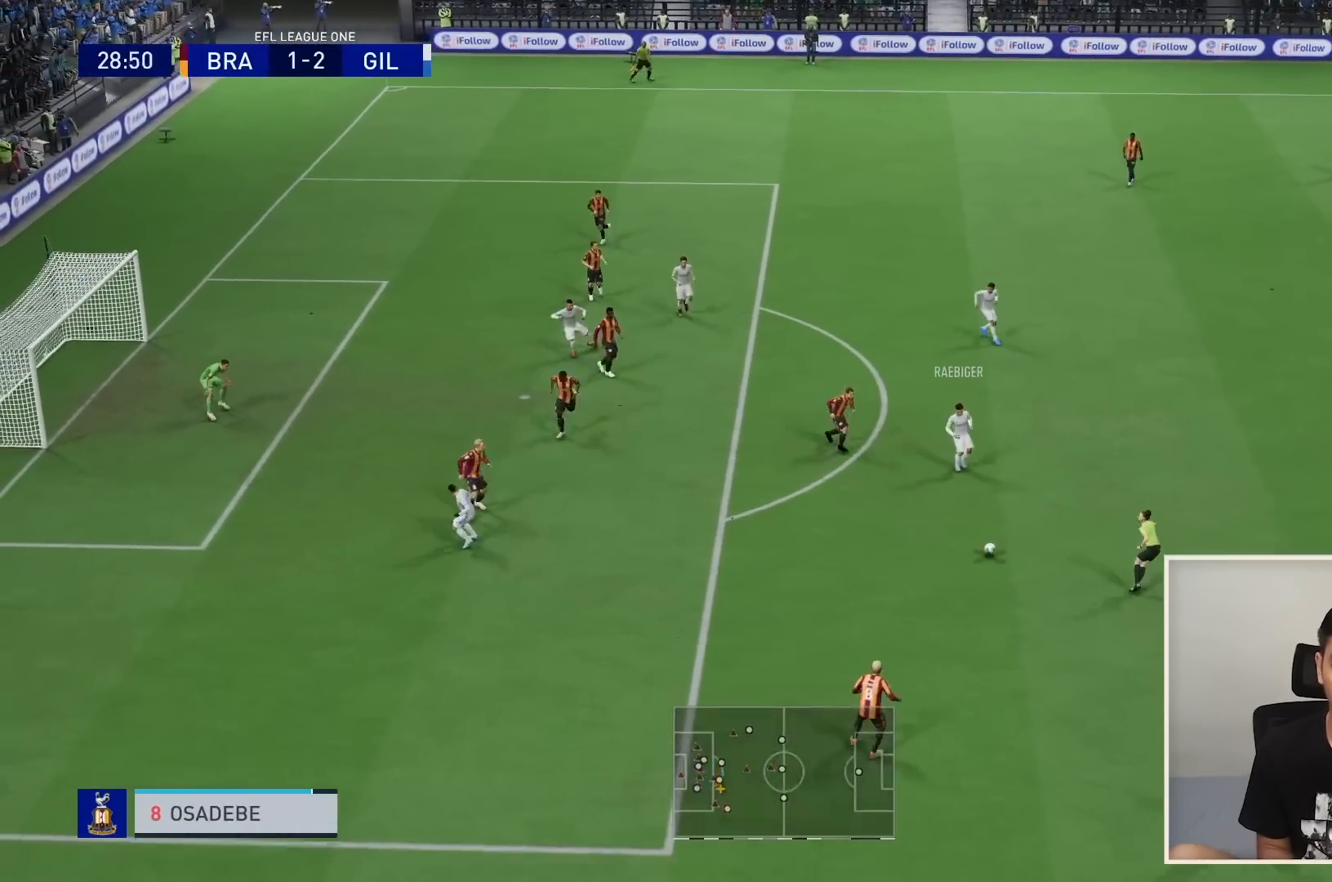
{"buttons": [], "left_stick": "up-right", "right_stick": "center", "events": [[267, "left_stick", "up-right"]]}
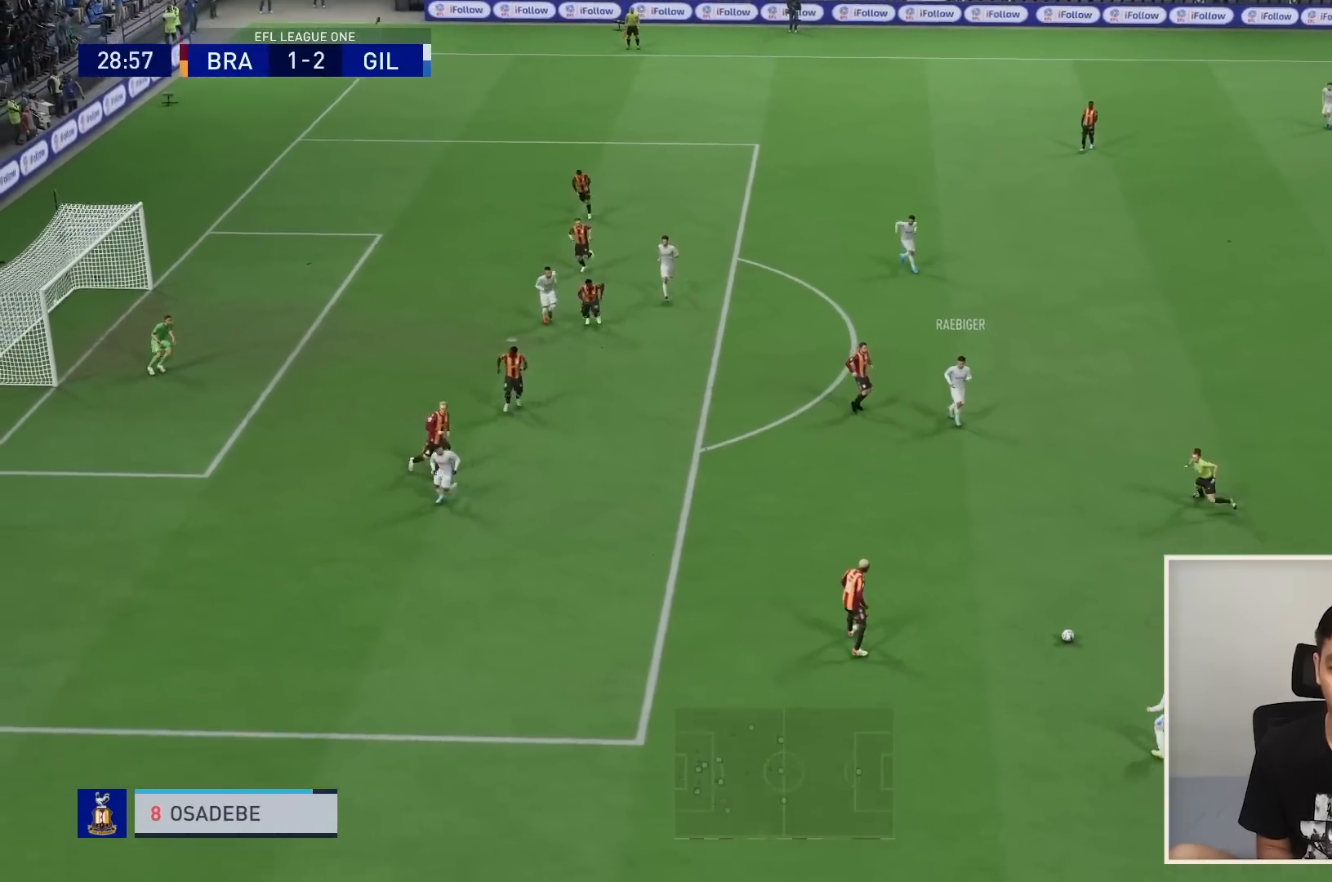
{"buttons": [], "left_stick": "up", "right_stick": "center", "events": [[33, "left_stick", "up"]]}
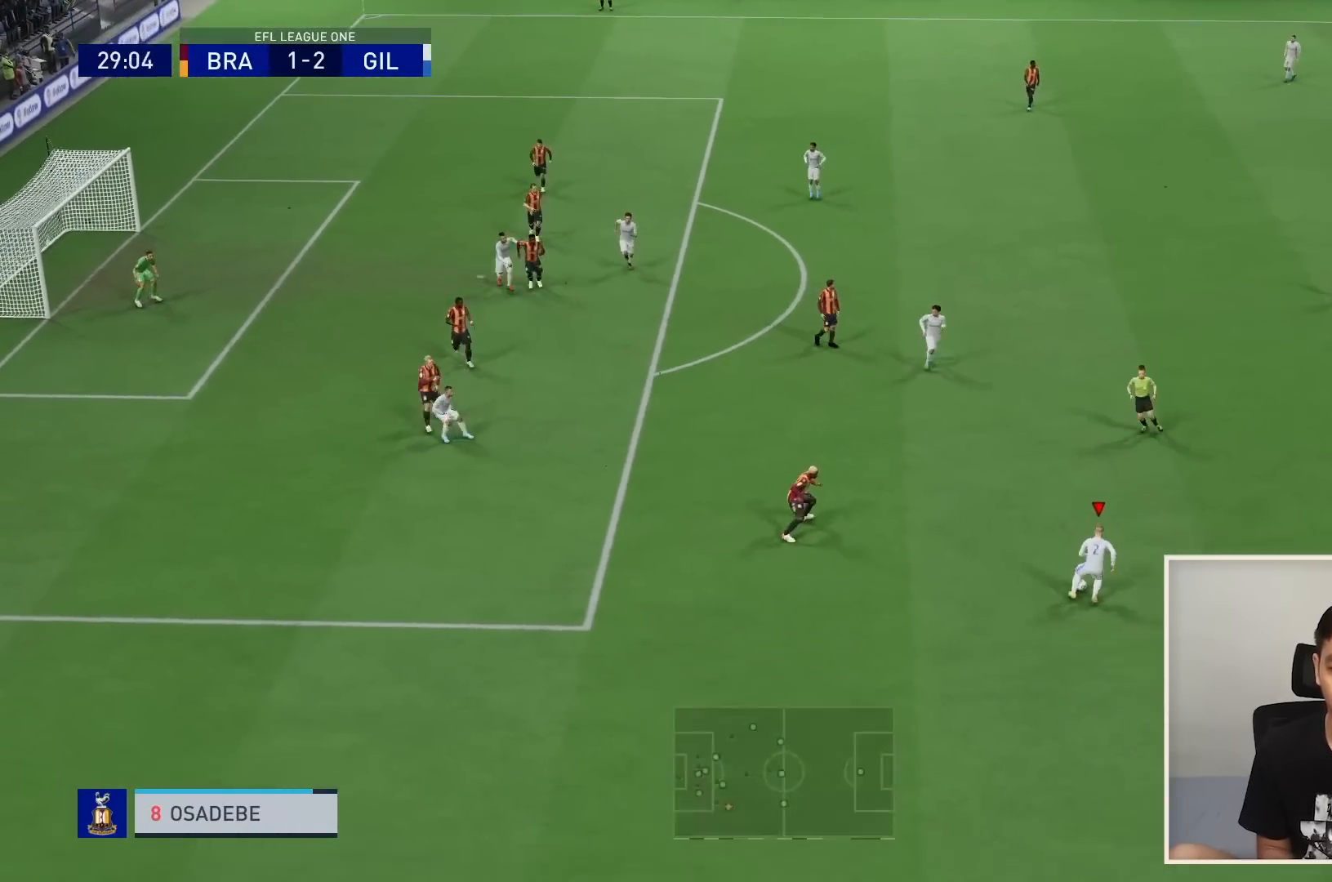
{"buttons": [], "left_stick": "up", "right_stick": "center", "events": []}
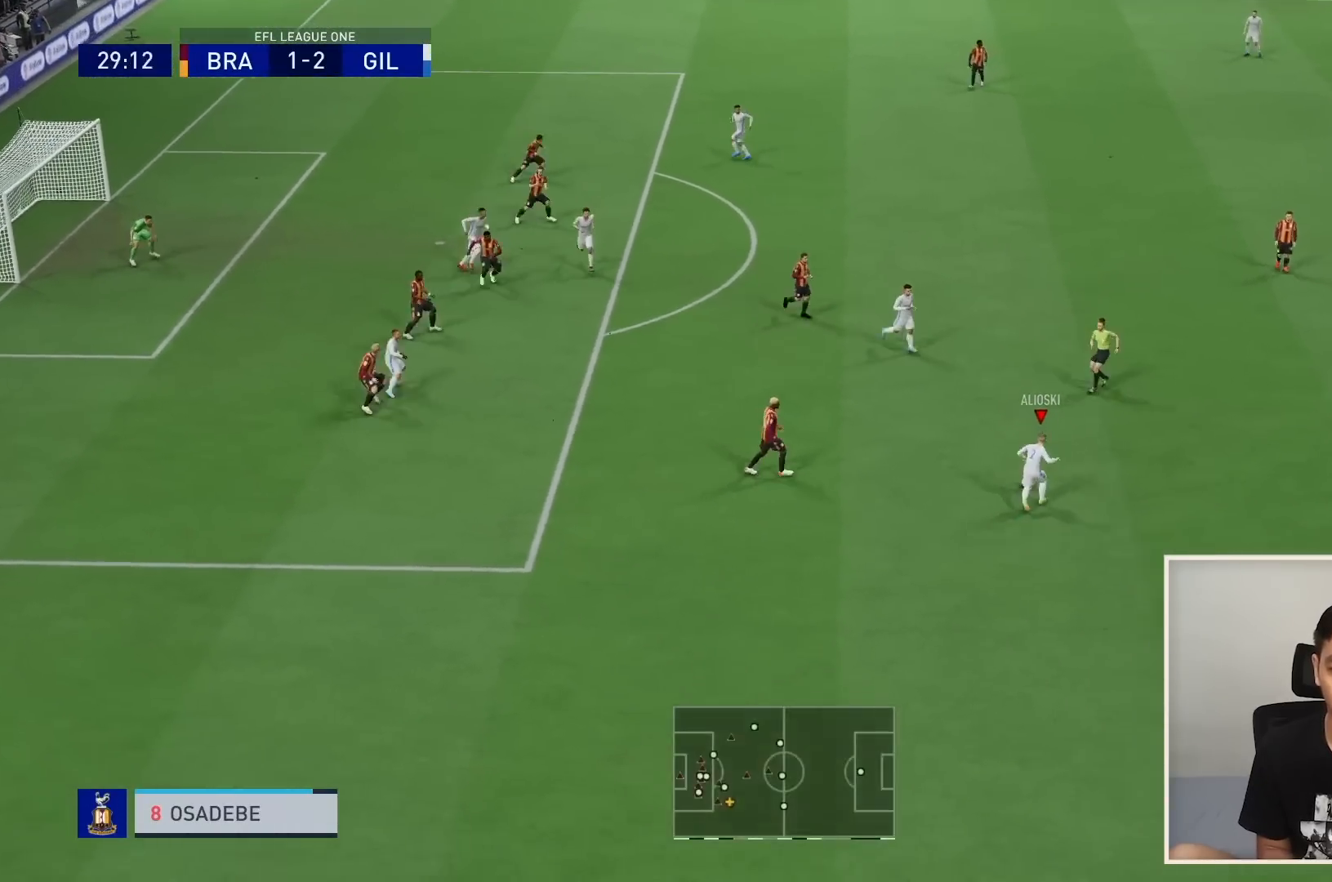
{"buttons": [], "left_stick": "left", "right_stick": "center", "events": [[367, "left_stick", "up-left"], [467, "left_stick", "left"]]}
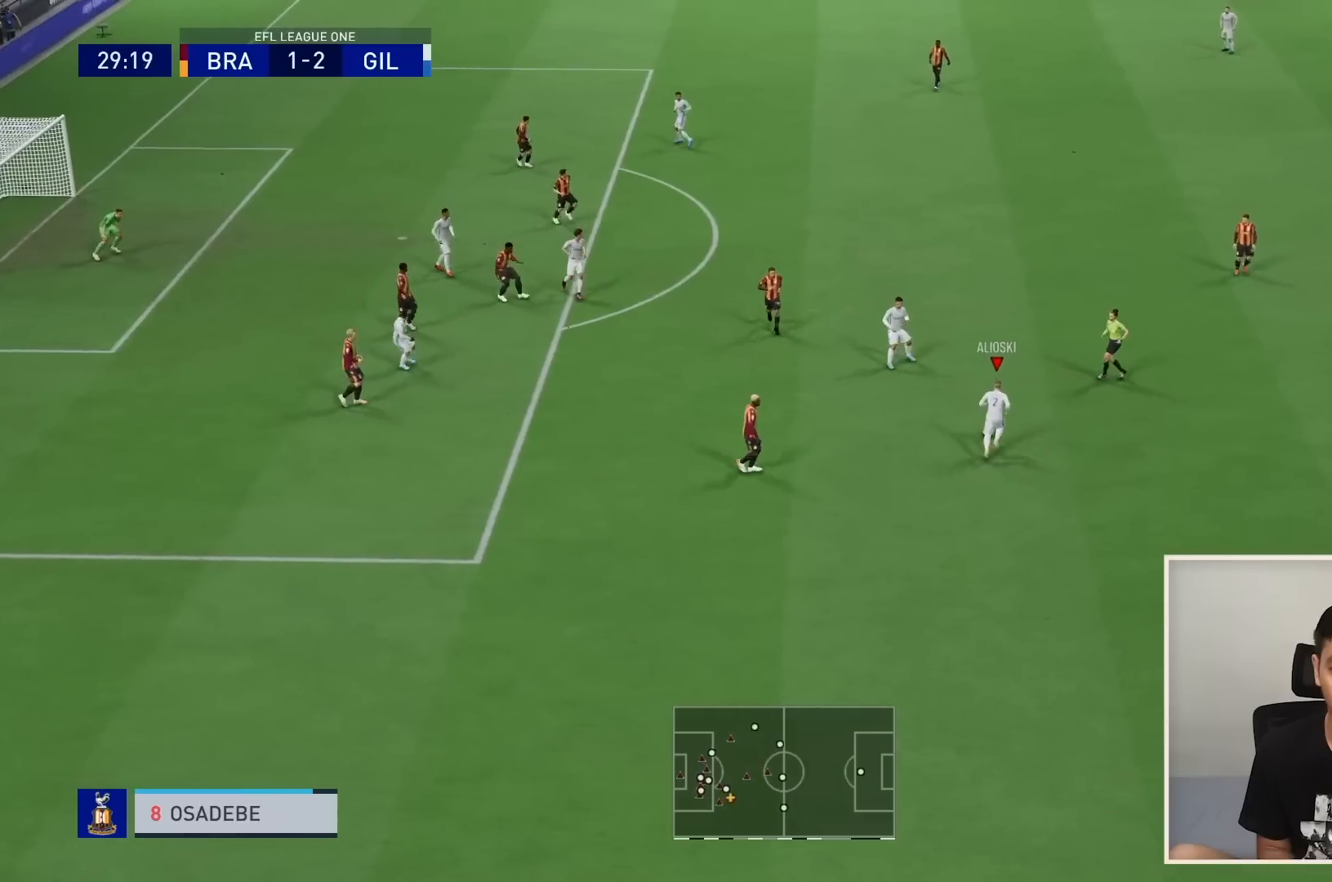
{"buttons": [], "left_stick": "up-right", "right_stick": "center", "events": [[267, "left_stick", "up"], [334, "left_stick", "up-right"]]}
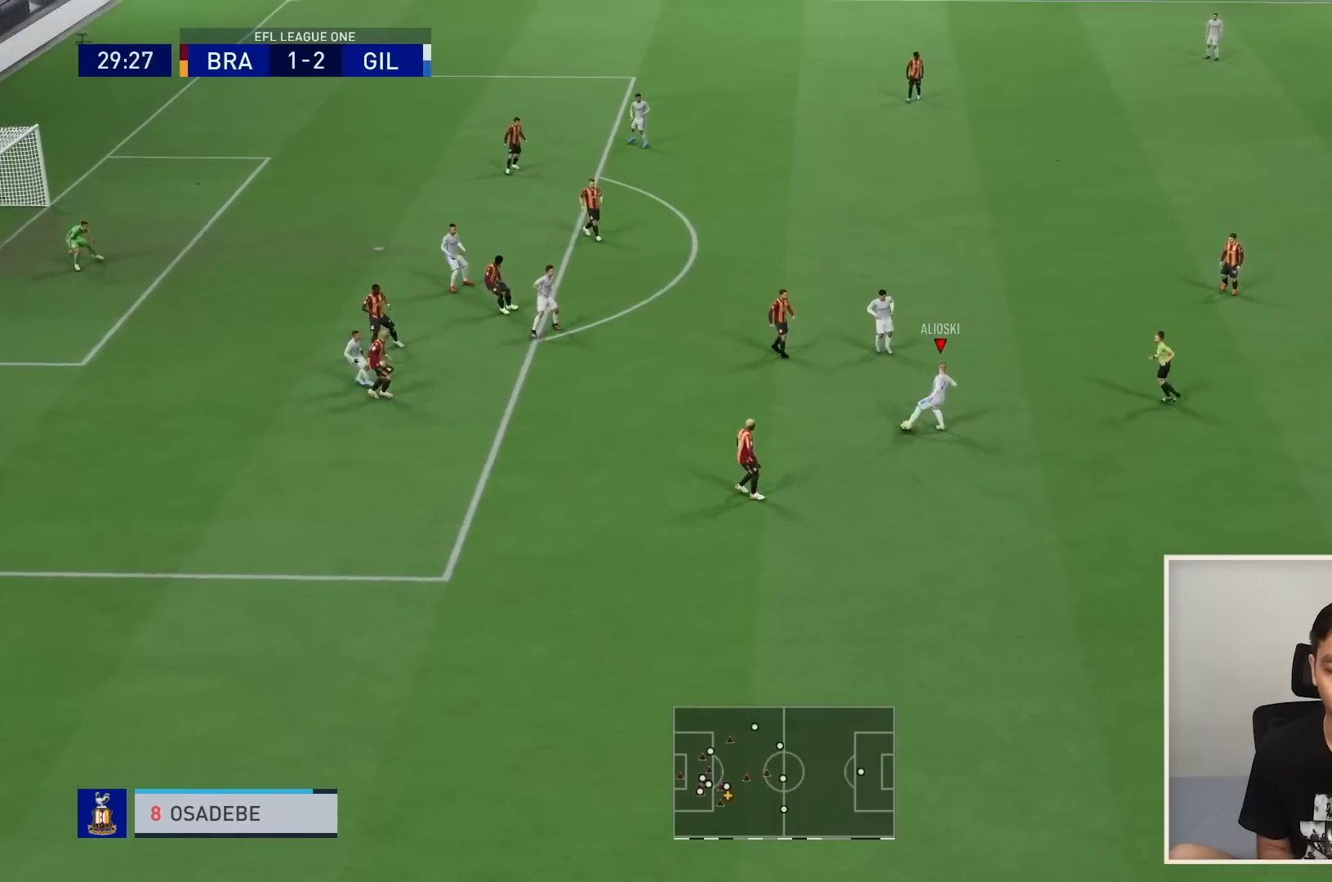
{"buttons": ["CROSS"], "left_stick": "up", "right_stick": "center", "events": [[400, "CROSS", "down"], [467, "left_stick", "up"]]}
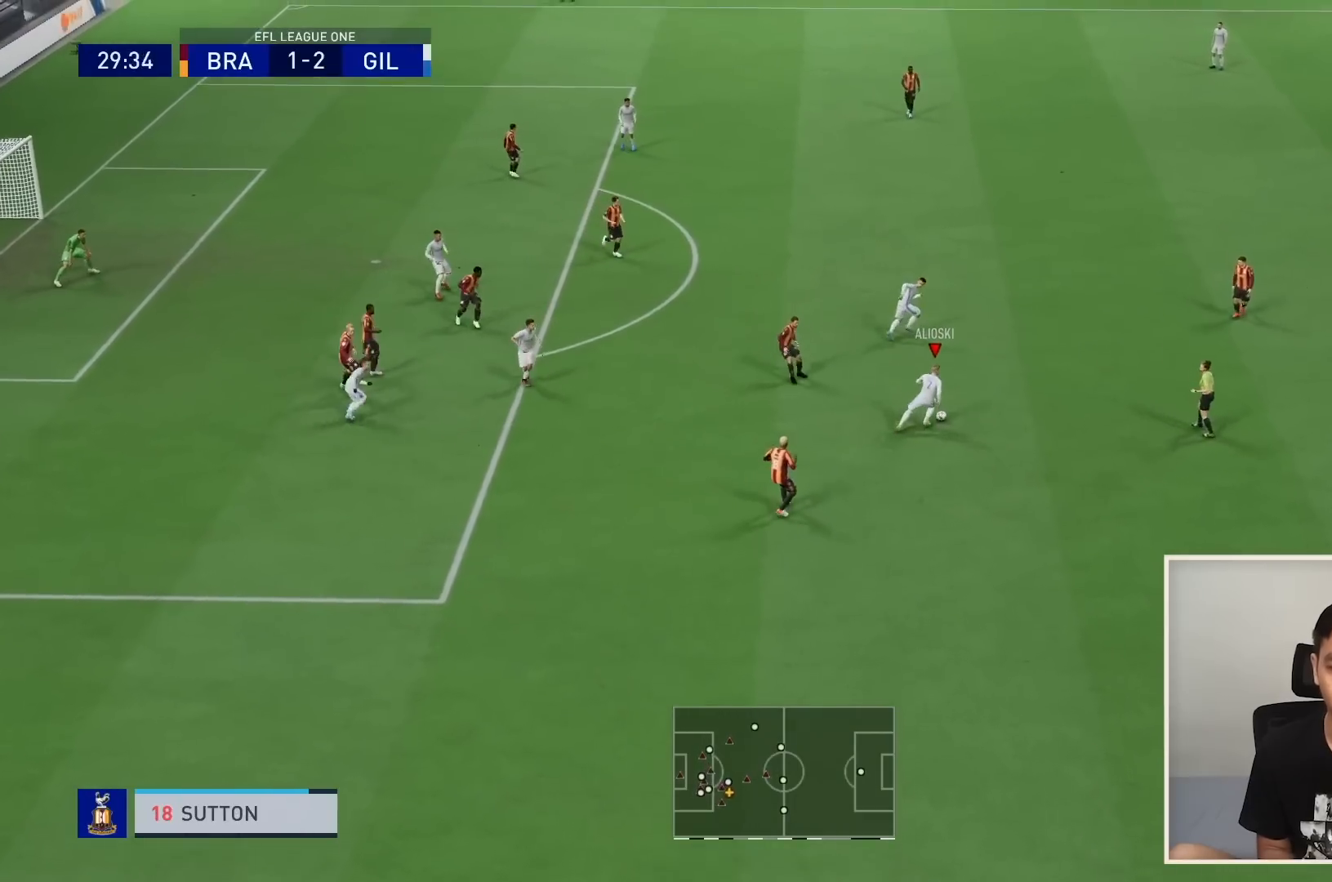
{"buttons": [], "left_stick": "up-left", "right_stick": "center", "events": [[34, "CROSS", "up"], [434, "left_stick", "up-left"]]}
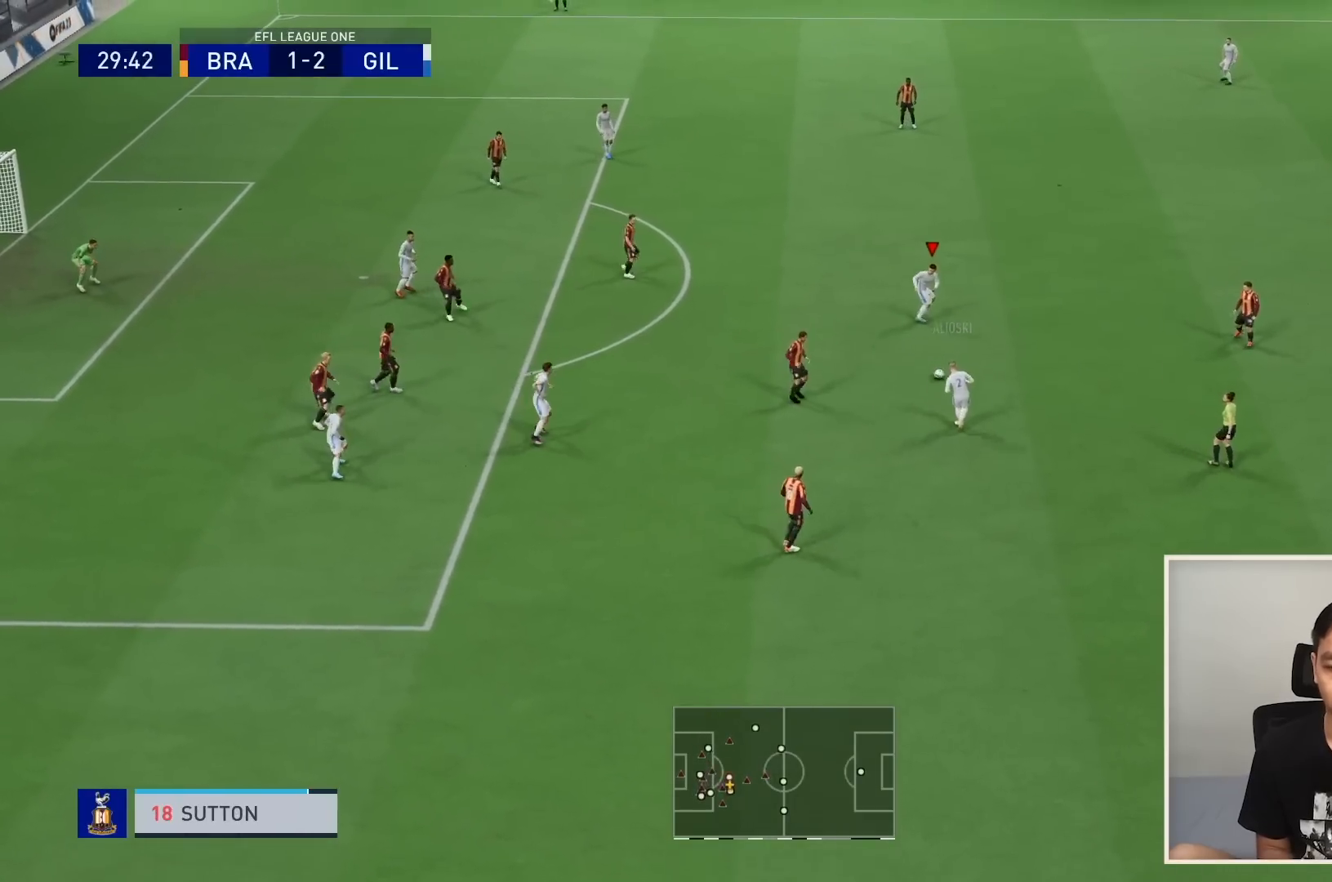
{"buttons": [], "left_stick": "up-left", "right_stick": "center", "events": []}
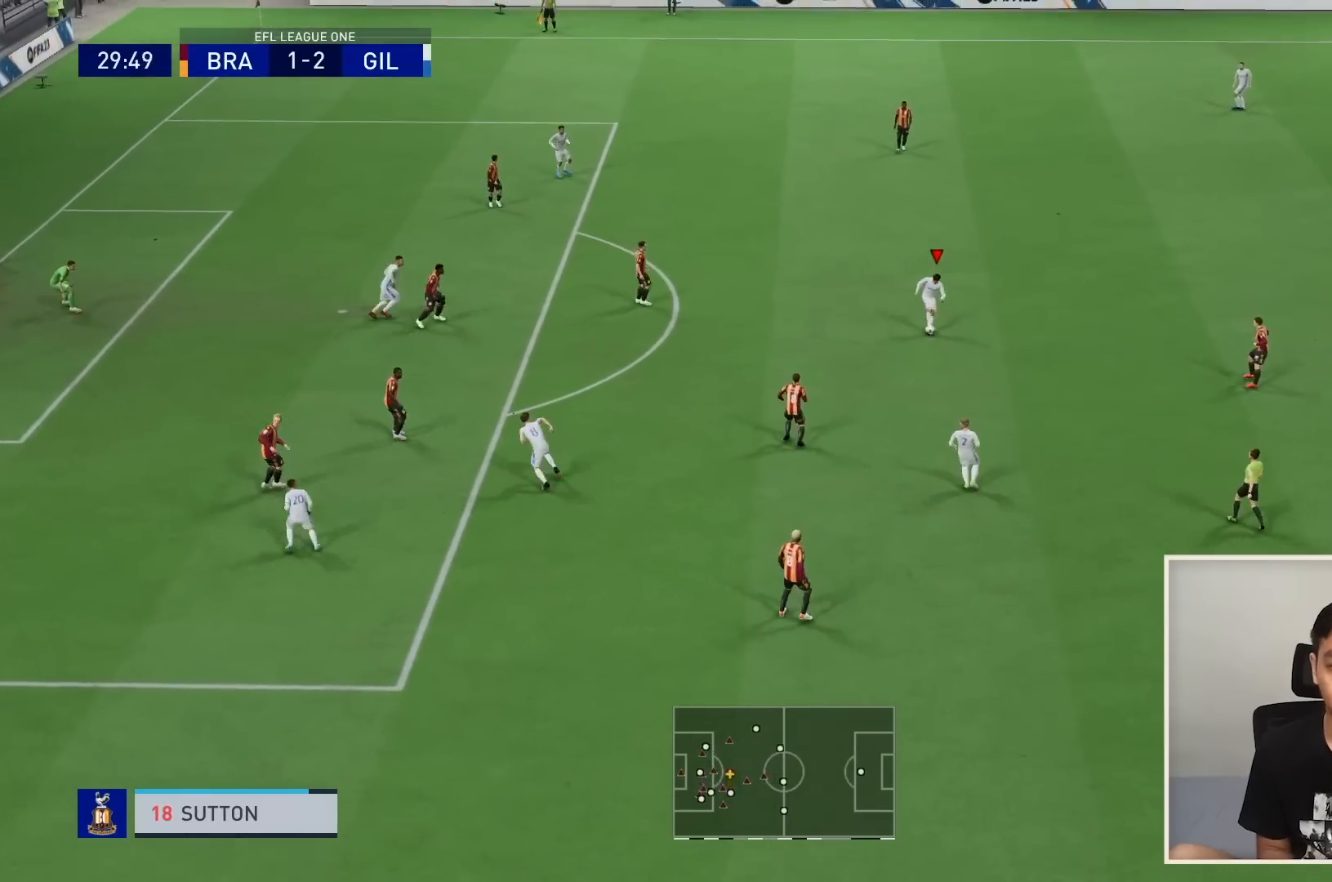
{"buttons": ["CROSS"], "left_stick": "down-left", "right_stick": "center", "events": [[367, "left_stick", "down-left"], [501, "CROSS", "down"]]}
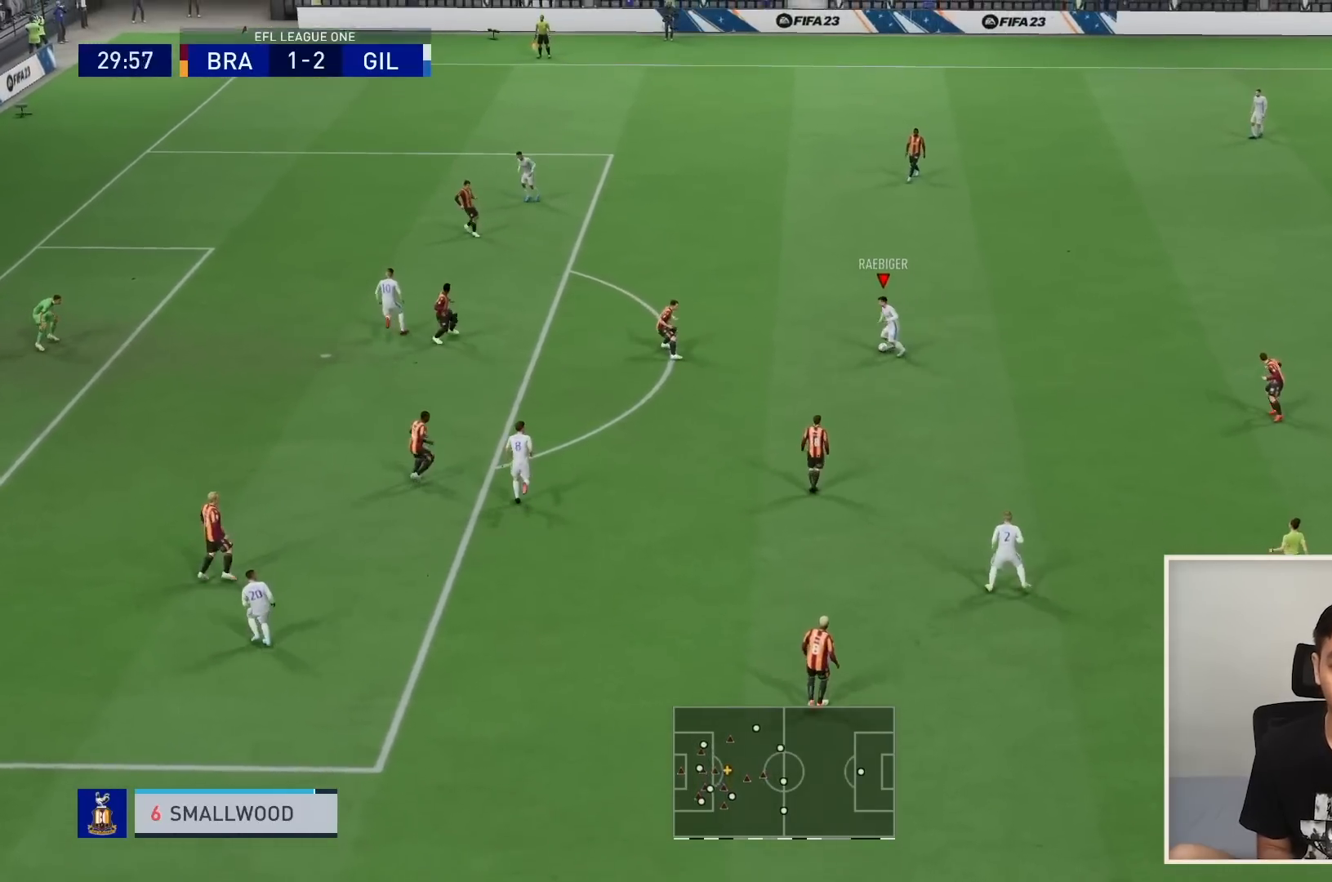
{"buttons": [], "left_stick": "down-left", "right_stick": "center", "events": [[33, "L1", "down"], [100, "CROSS", "up"], [167, "L1", "up"]]}
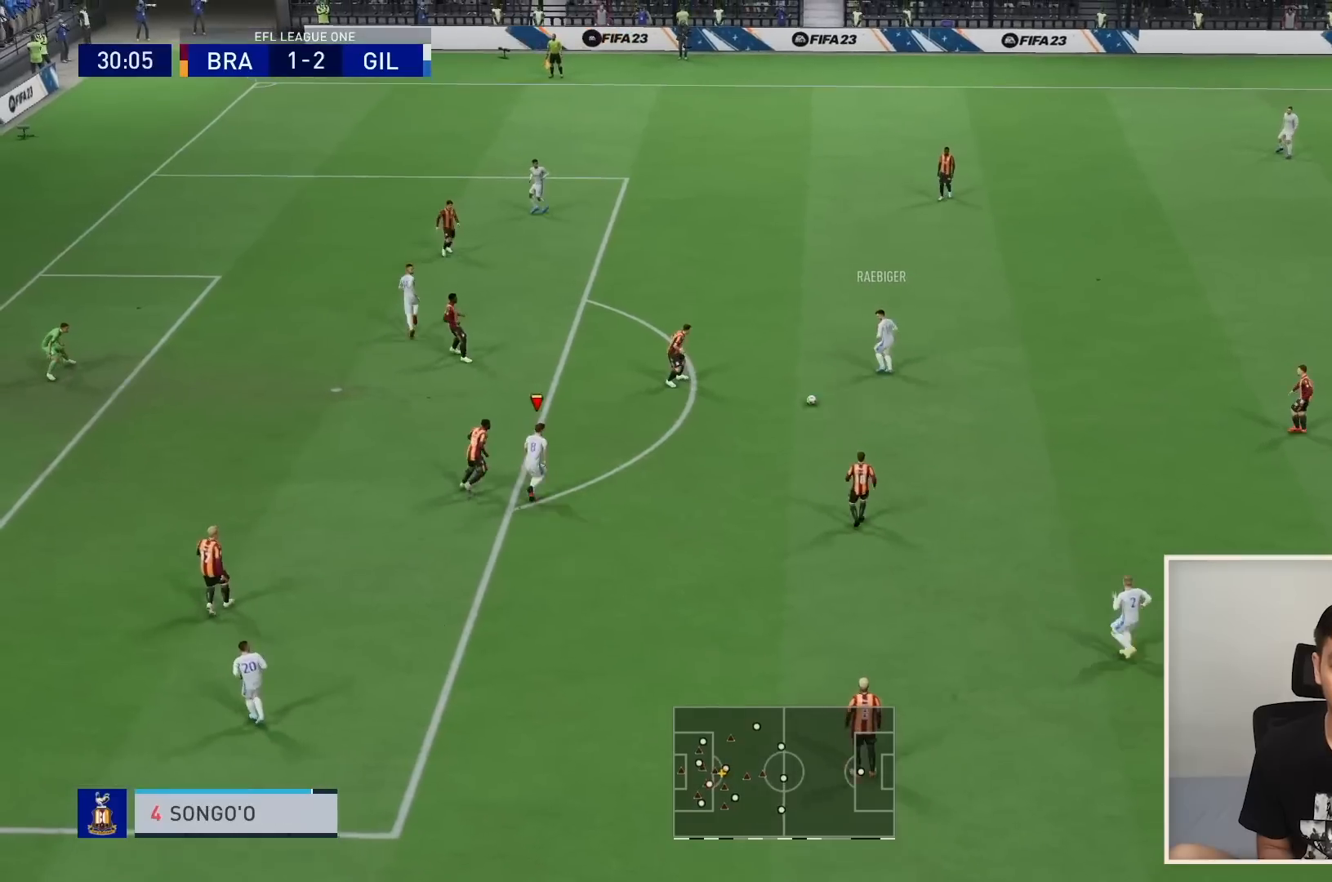
{"buttons": [], "left_stick": "down", "right_stick": "center", "events": [[100, "left_stick", "down-right"], [301, "left_stick", "down"]]}
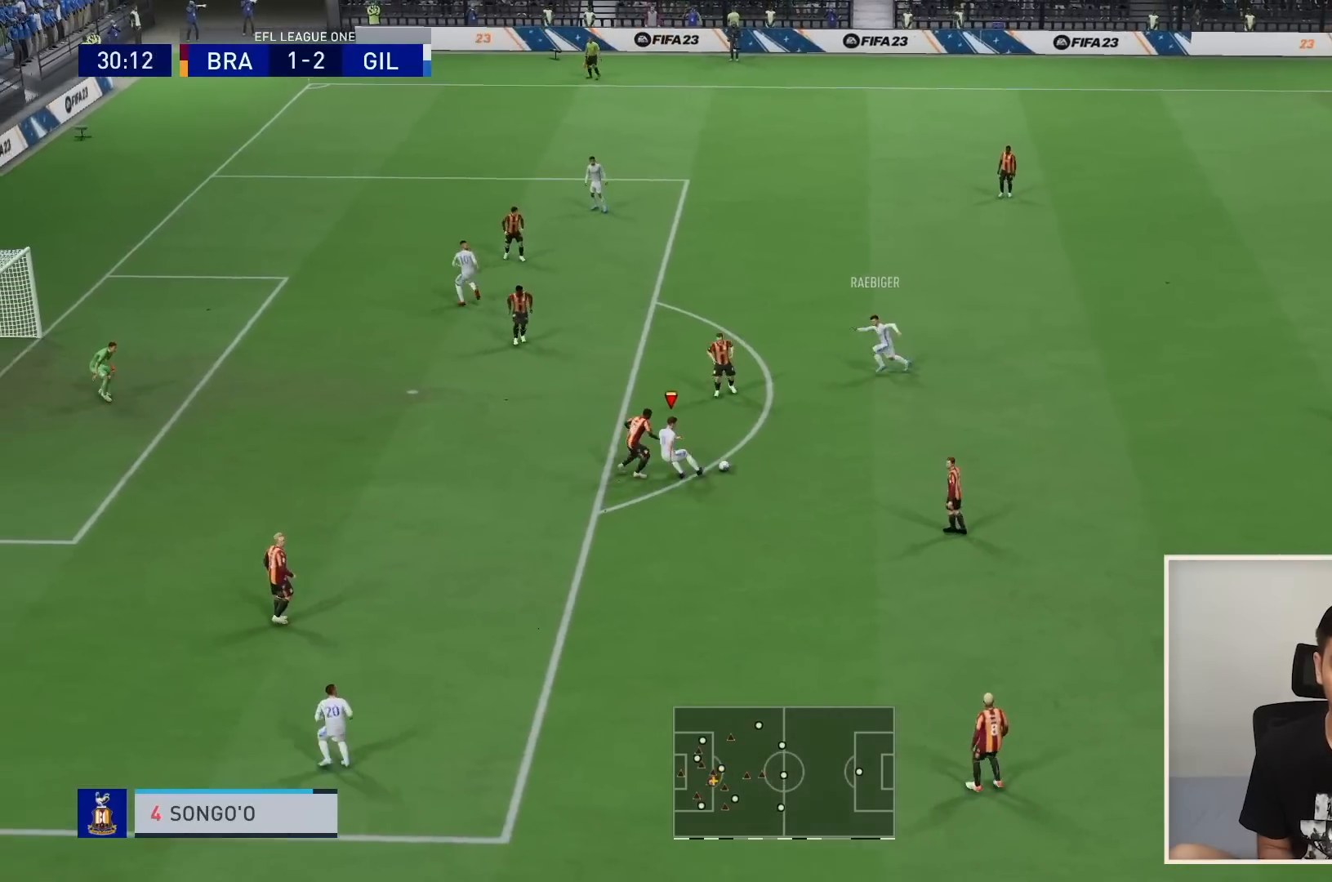
{"buttons": [], "left_stick": "down", "right_stick": "center", "events": []}
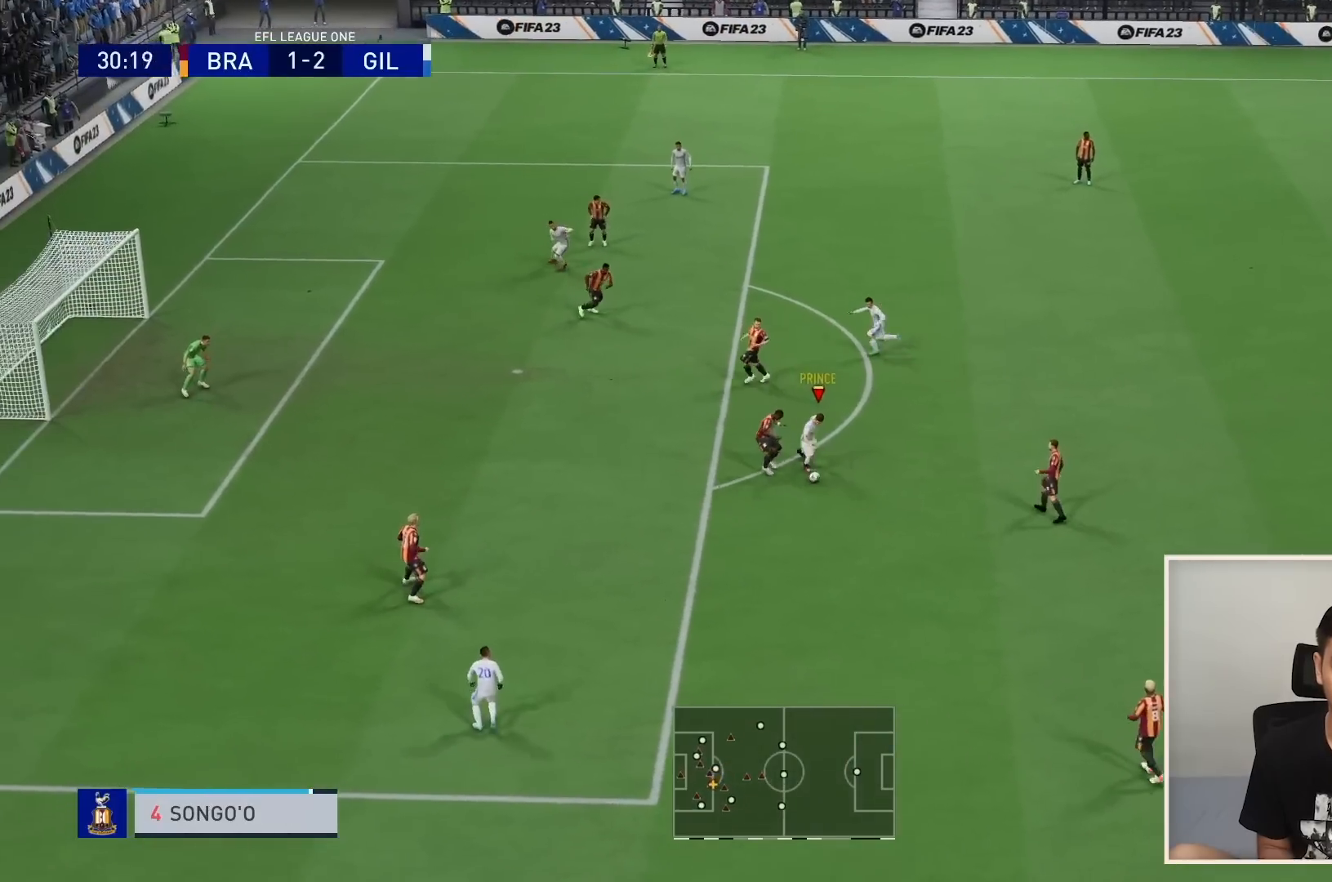
{"buttons": ["CROSS", "L1"], "left_stick": "down", "right_stick": "center", "events": [[501, "CROSS", "down"], [501, "L1", "down"]]}
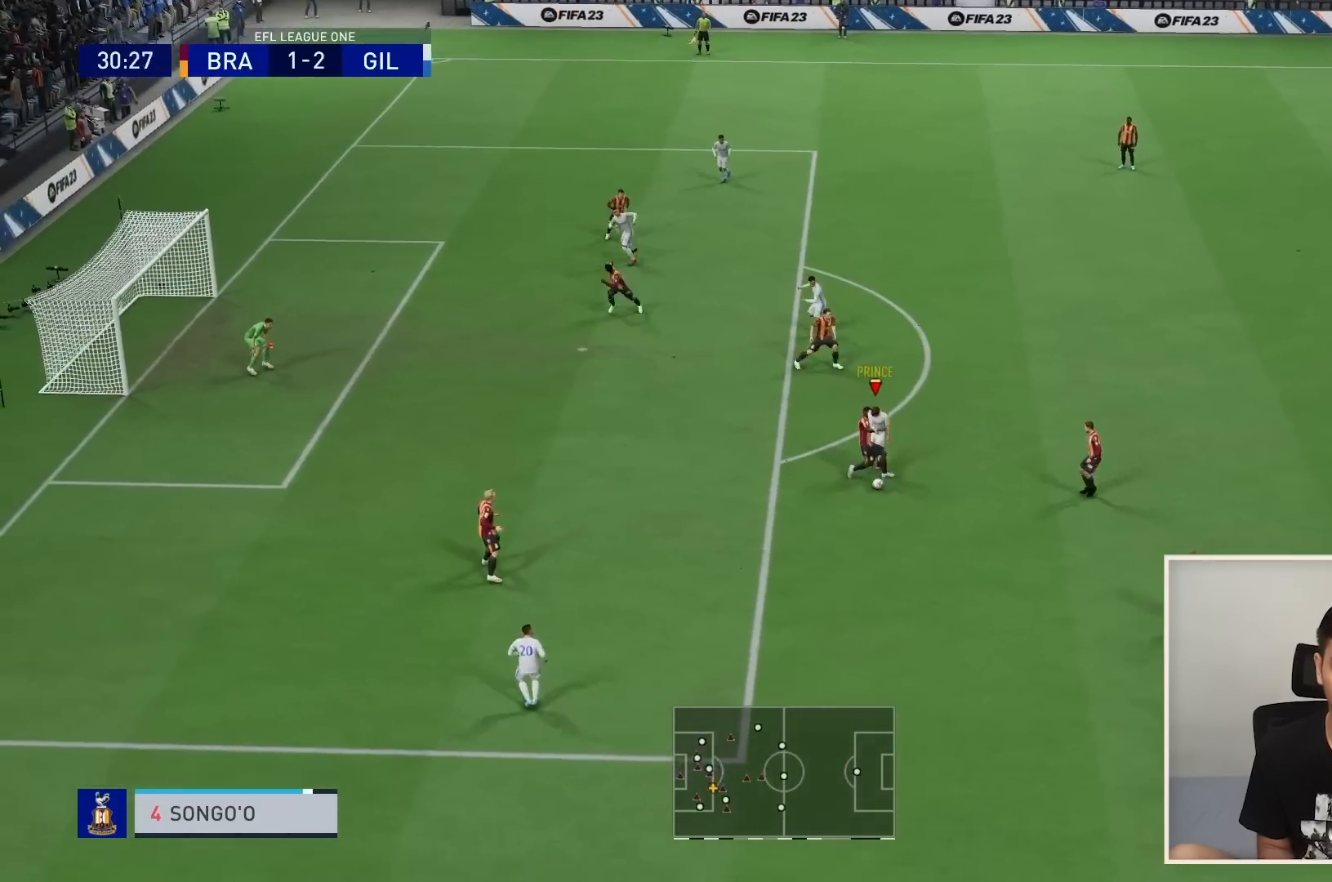
{"buttons": [], "left_stick": "down-right", "right_stick": "center", "events": [[67, "CROSS", "up"], [167, "L1", "up"], [267, "left_stick", "down-right"]]}
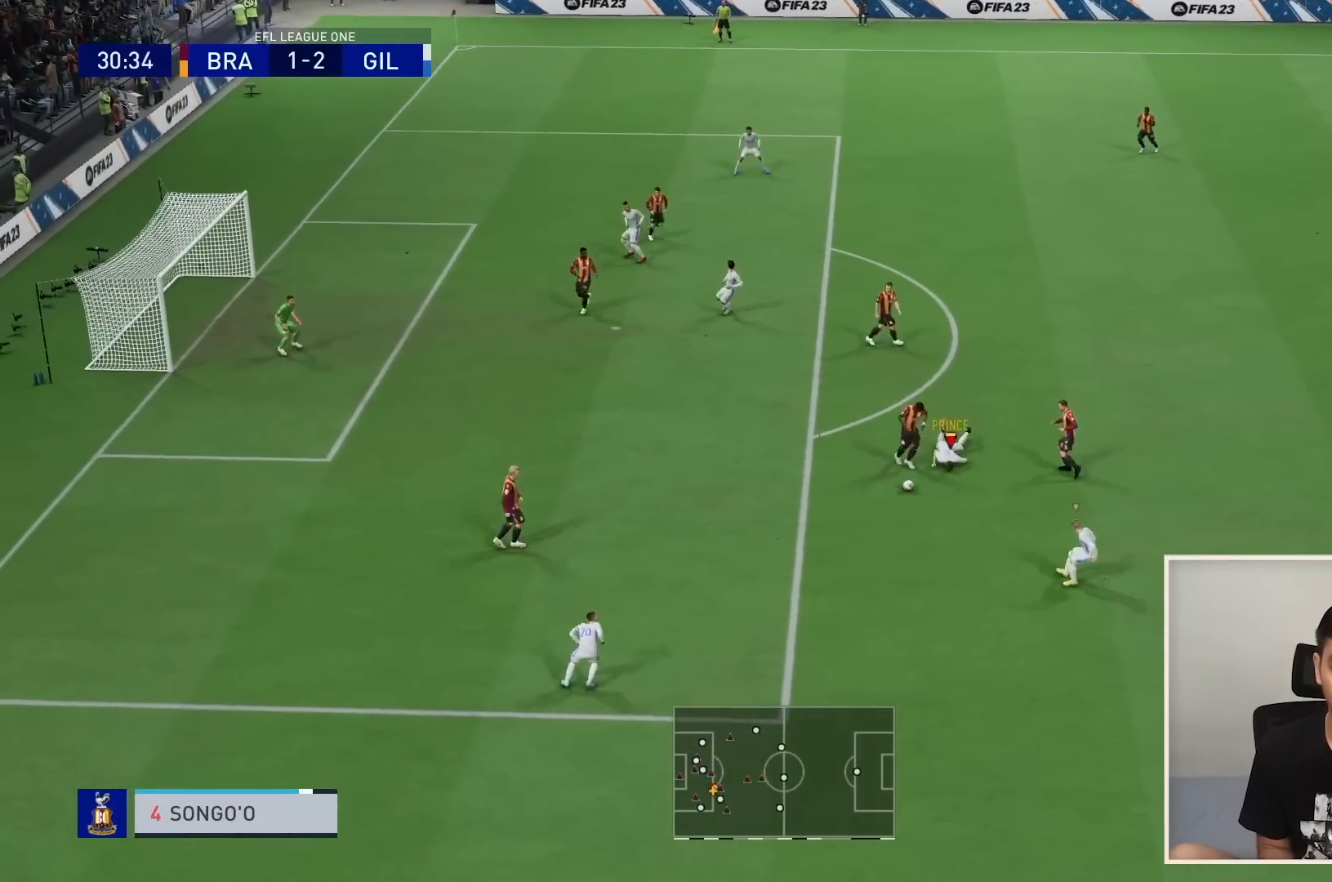
{"buttons": [], "left_stick": "down-right", "right_stick": "center", "events": []}
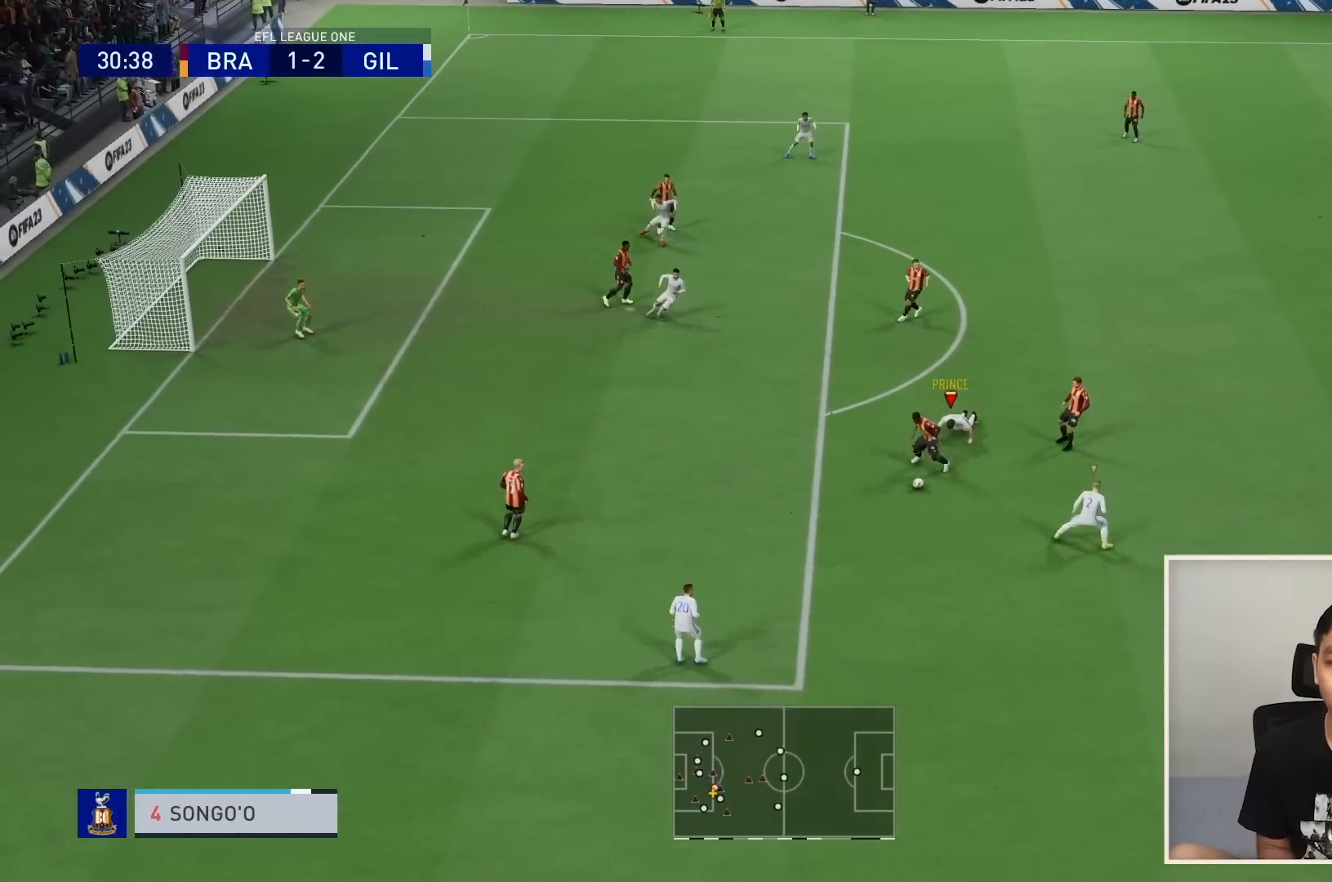
{"buttons": [], "left_stick": "down-right", "right_stick": "center", "events": []}
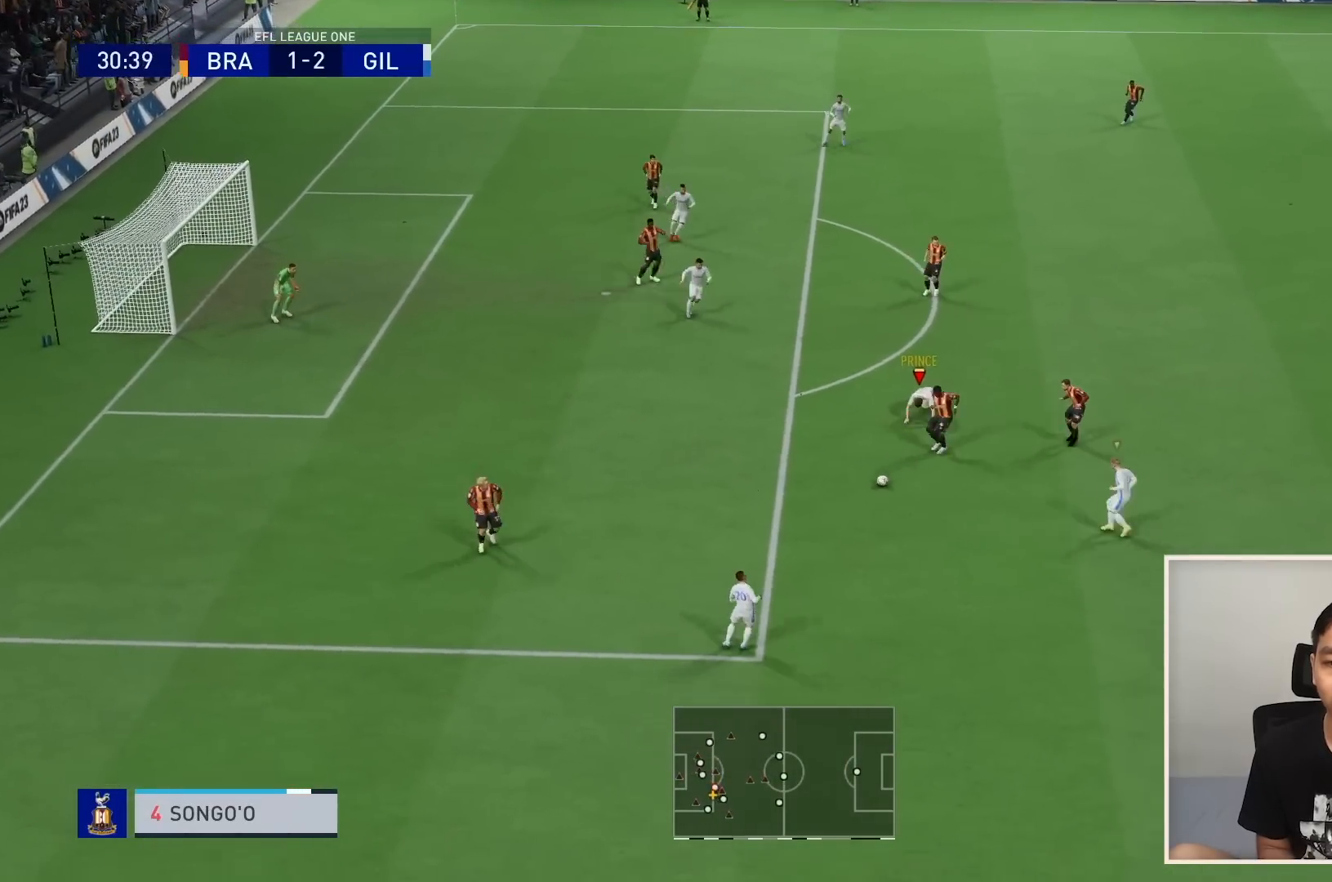
{"buttons": [], "left_stick": "center", "right_stick": "center", "events": [[501, "left_stick", "center"]]}
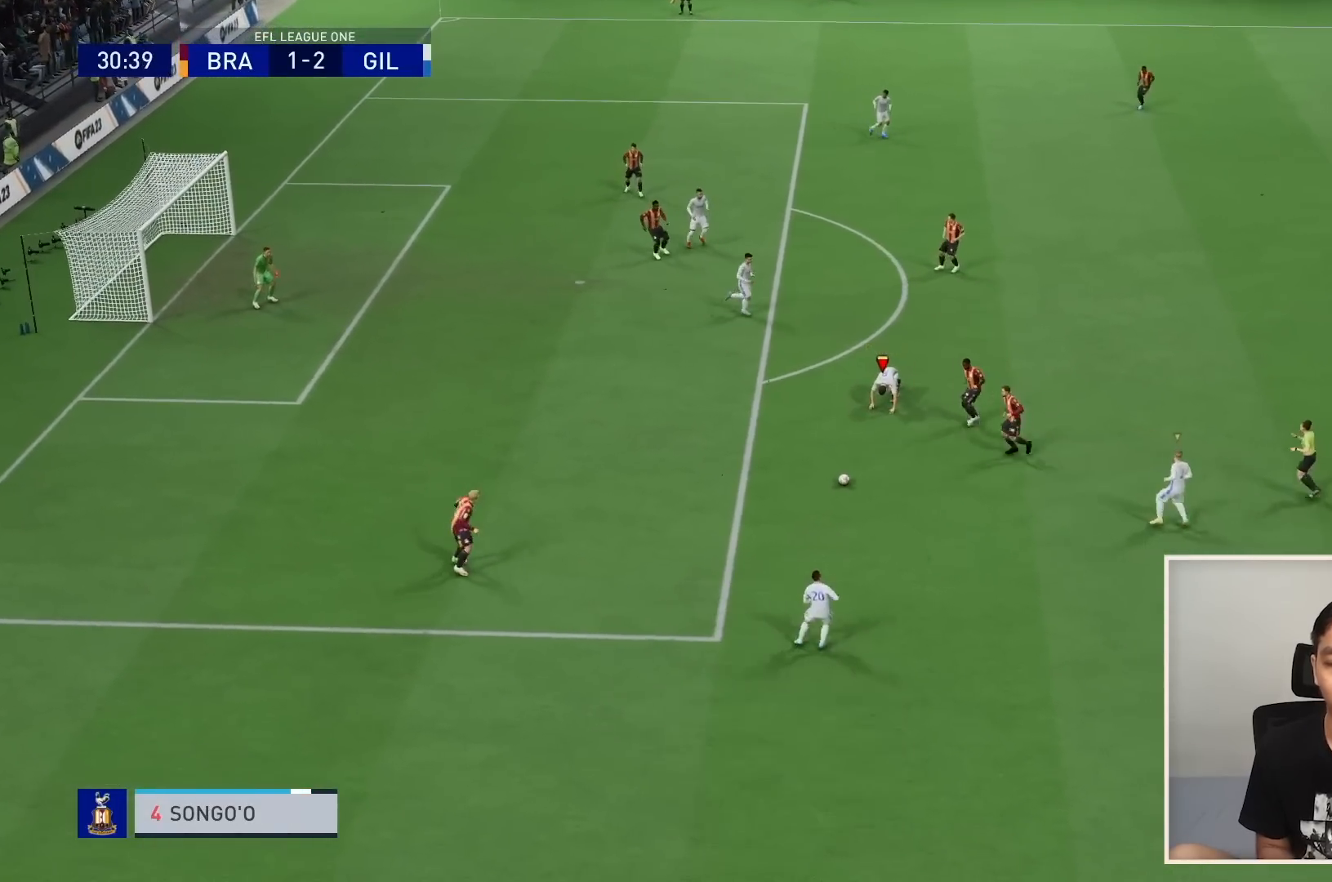
{"buttons": [], "left_stick": "center", "right_stick": "center", "events": []}